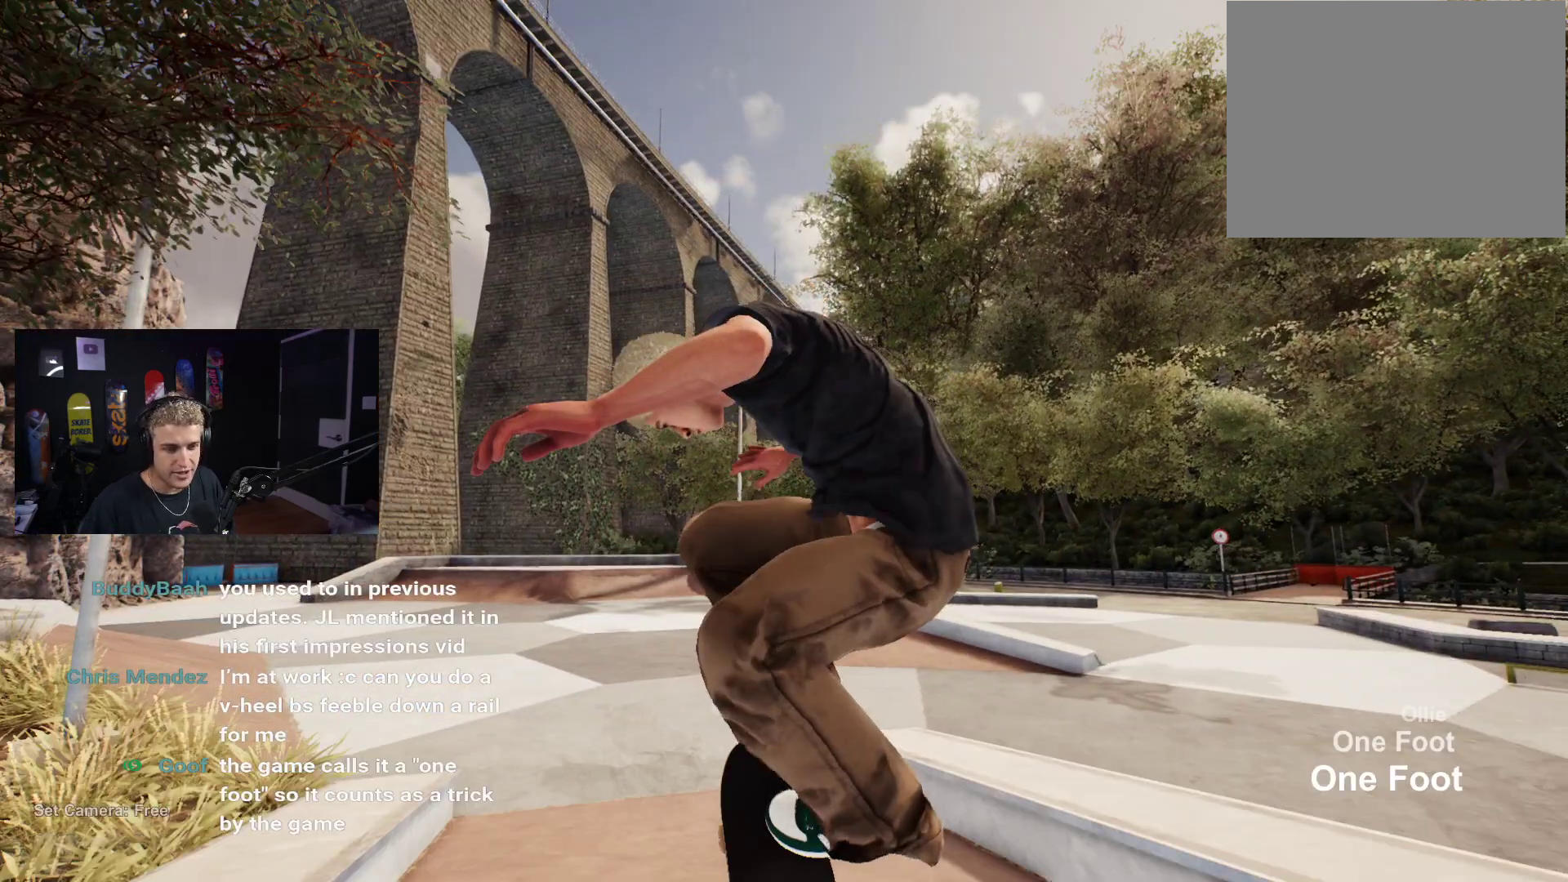
Gameplay with a controller (Xbox layout); each line is a JSON object with the inputs held at the frame after it. "events" lists button and stick changes between this image and that frame as [ms after this image, input, new state], when the widget could be followed in between.
{"buttons": [], "left_stick": "down-left", "right_stick": "down-right", "events": [[50, "X", "up"], [150, "left_stick", "down-left"], [183, "right_stick", "down"], [233, "right_stick", "down-right"]]}
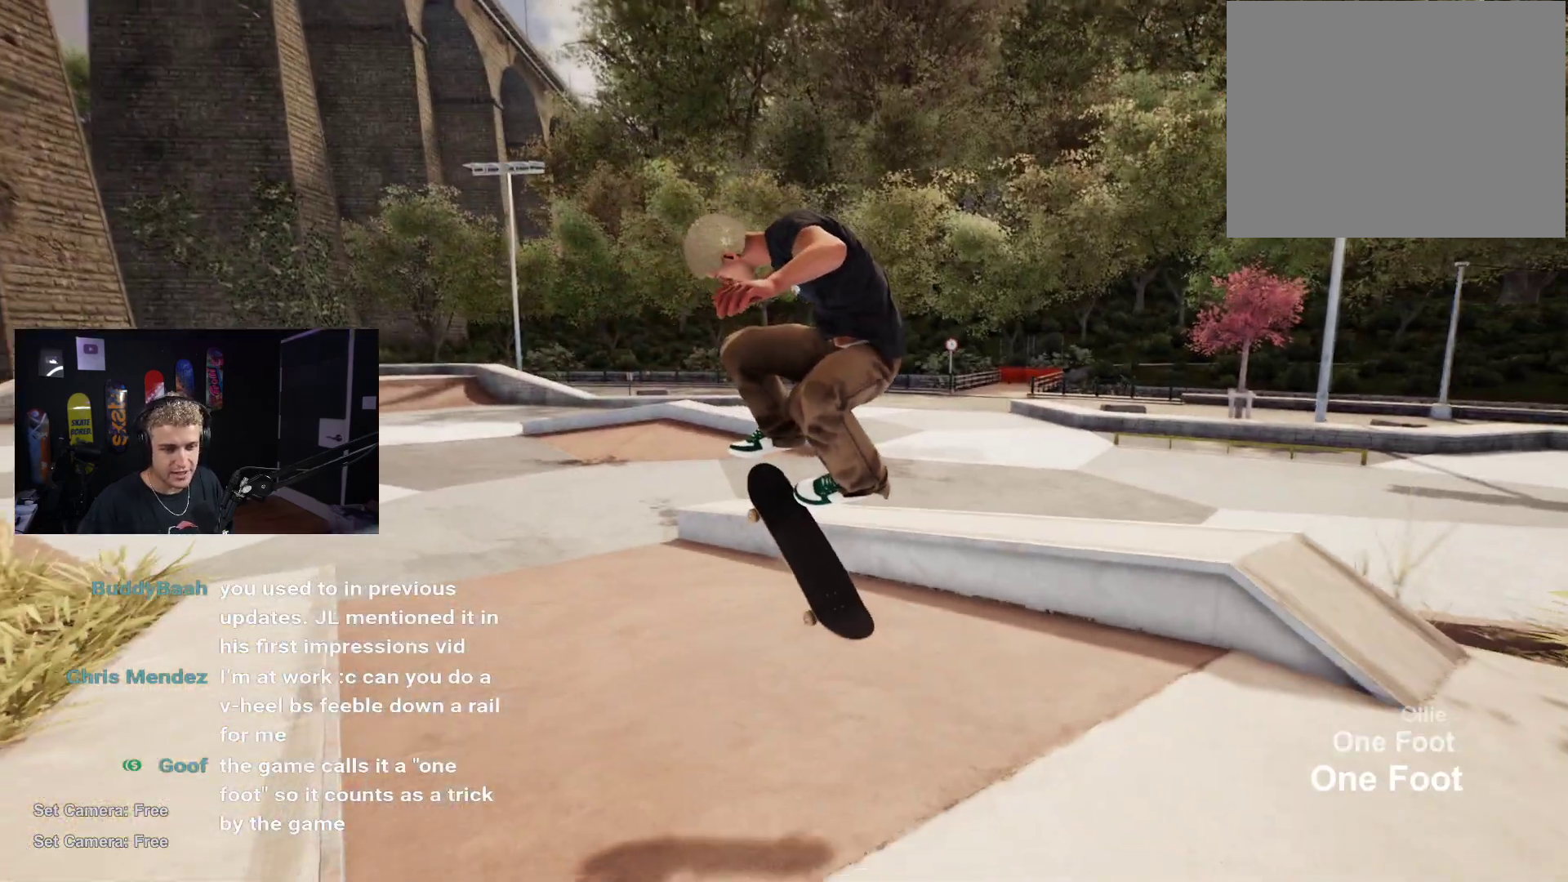
{"buttons": [], "left_stick": "center", "right_stick": "center", "events": [[17, "left_stick", "center"], [50, "right_stick", "center"]]}
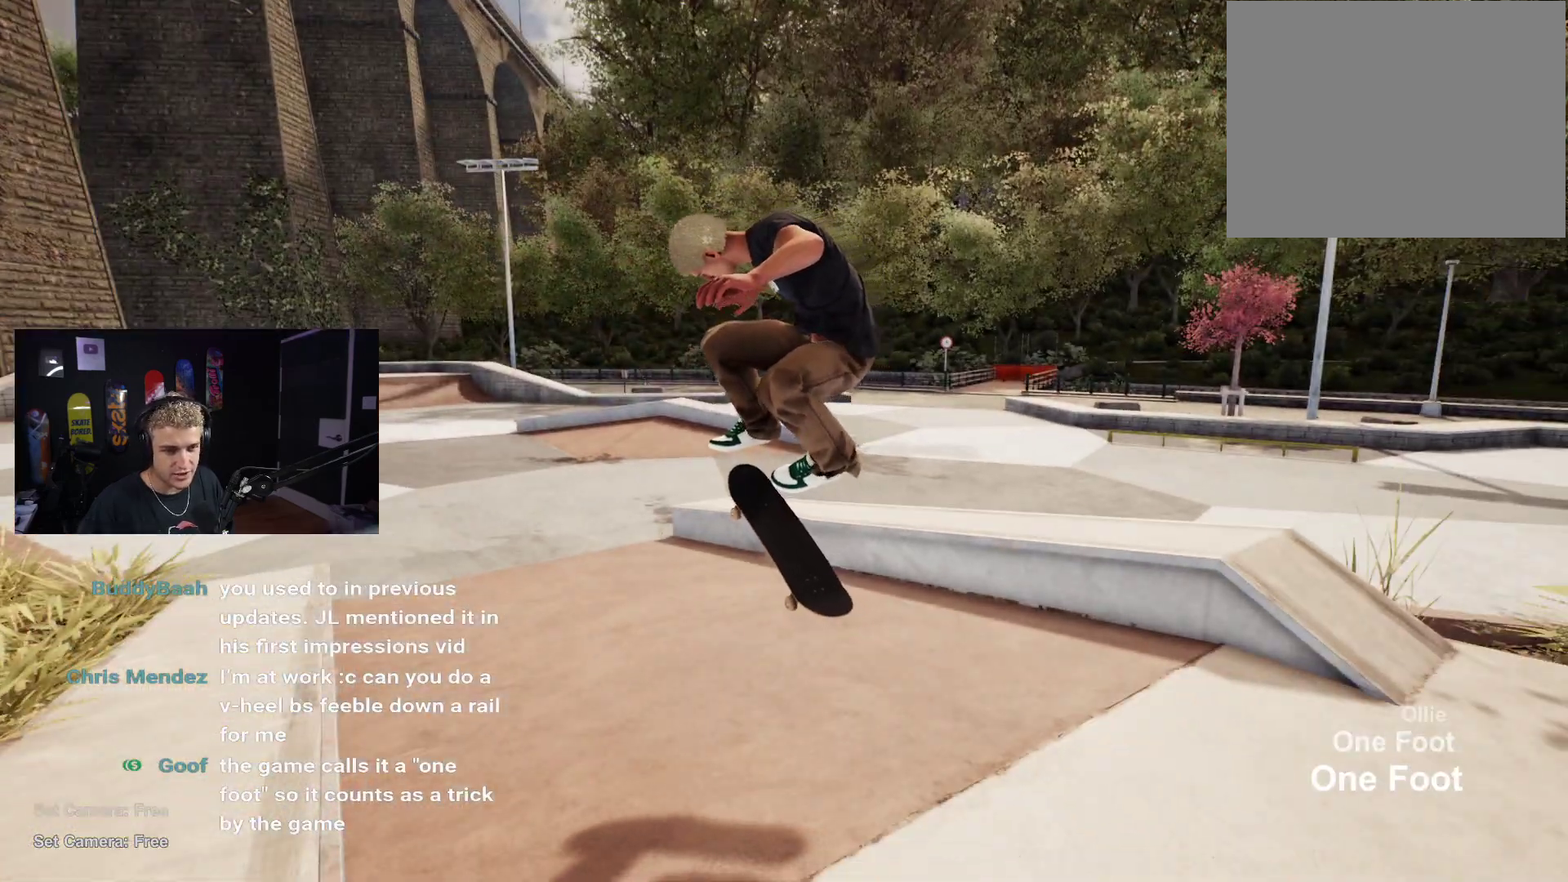
{"buttons": [], "left_stick": "center", "right_stick": "center", "events": []}
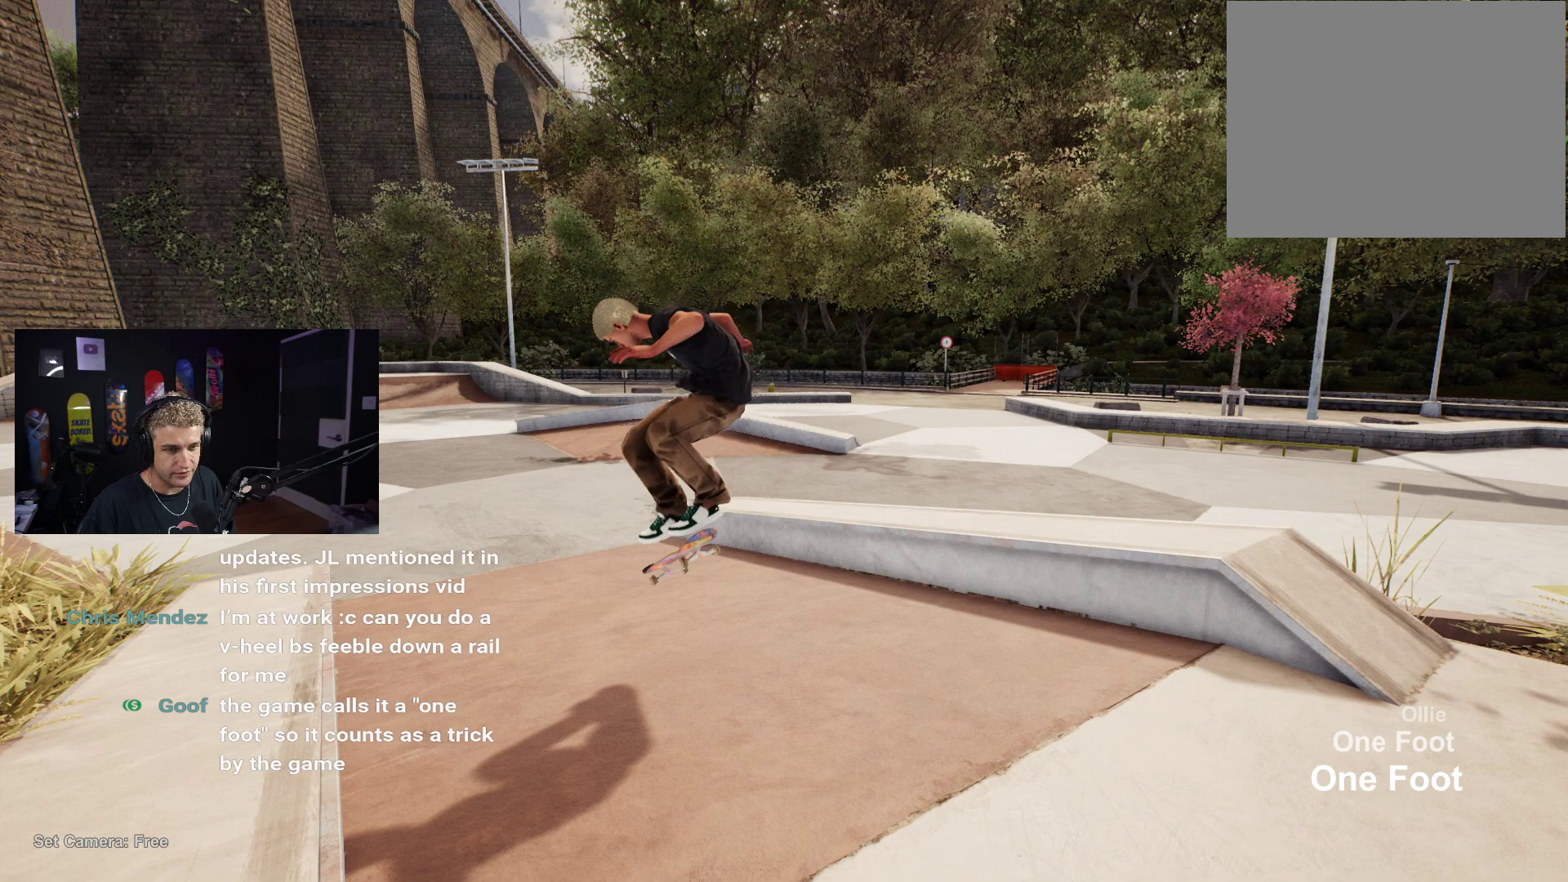
{"buttons": [], "left_stick": "center", "right_stick": "center", "events": []}
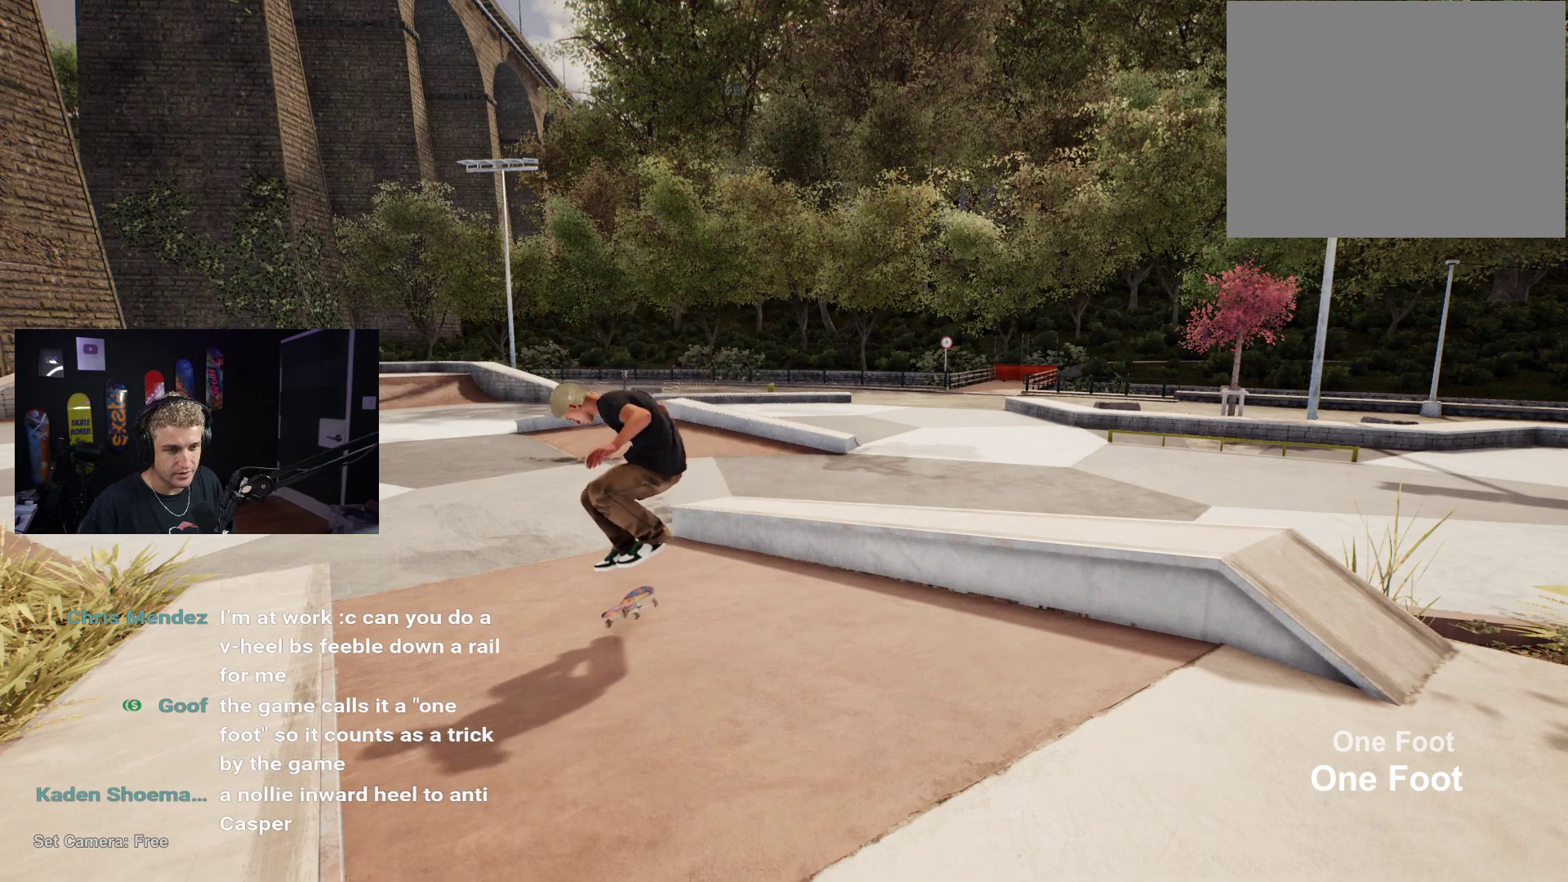
{"buttons": ["L2"], "left_stick": "center", "right_stick": "center", "events": [[350, "L2", "down"]]}
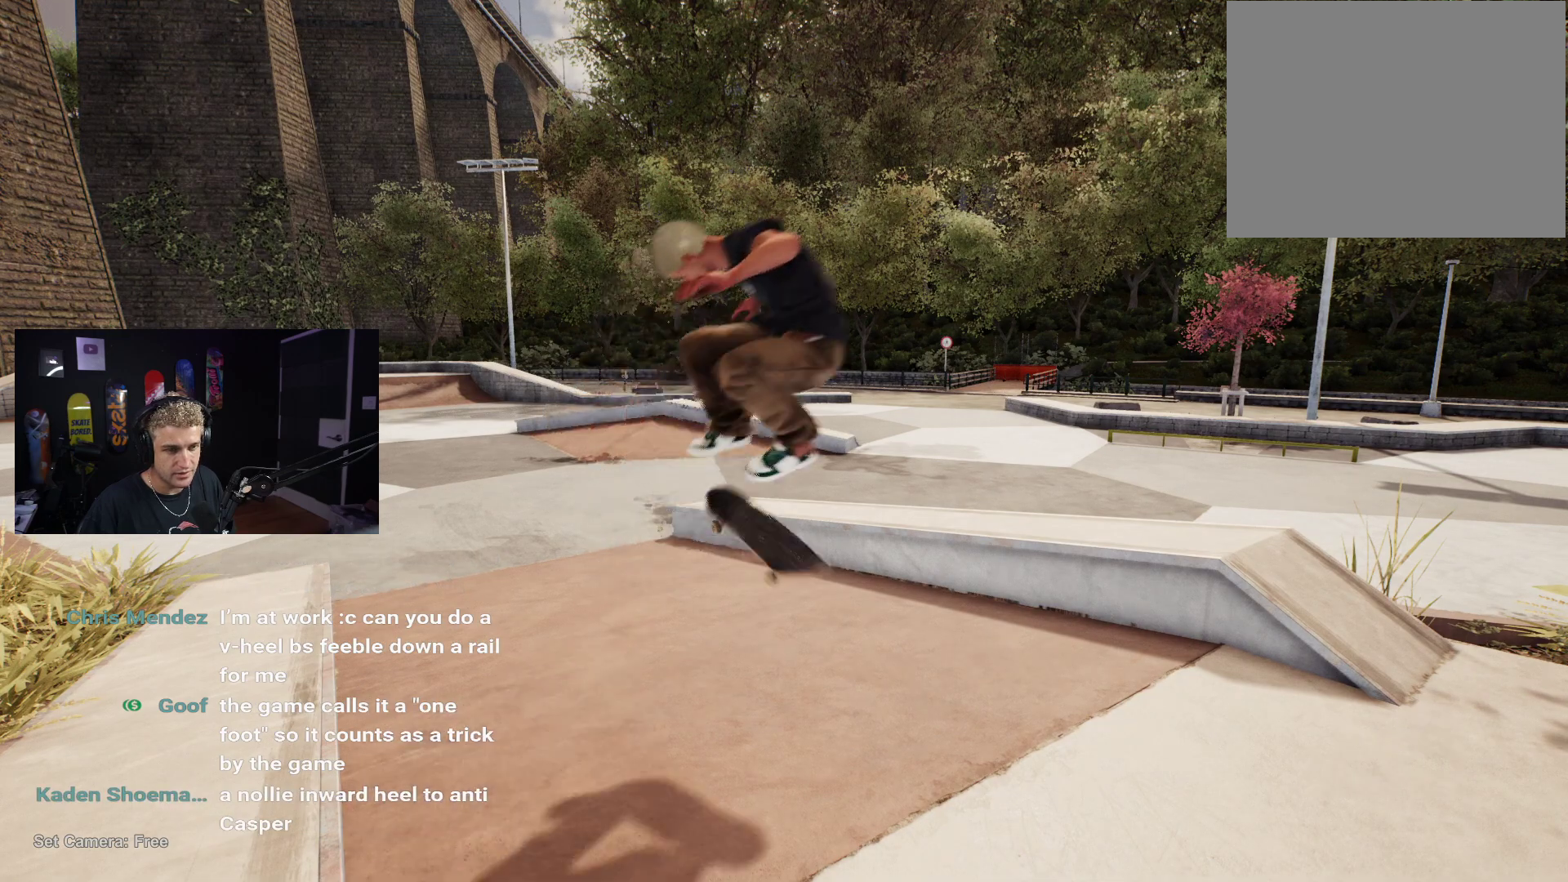
{"buttons": [], "left_stick": "down", "right_stick": "down-right", "events": [[233, "L2", "up"], [350, "left_stick", "down"], [417, "right_stick", "down-right"]]}
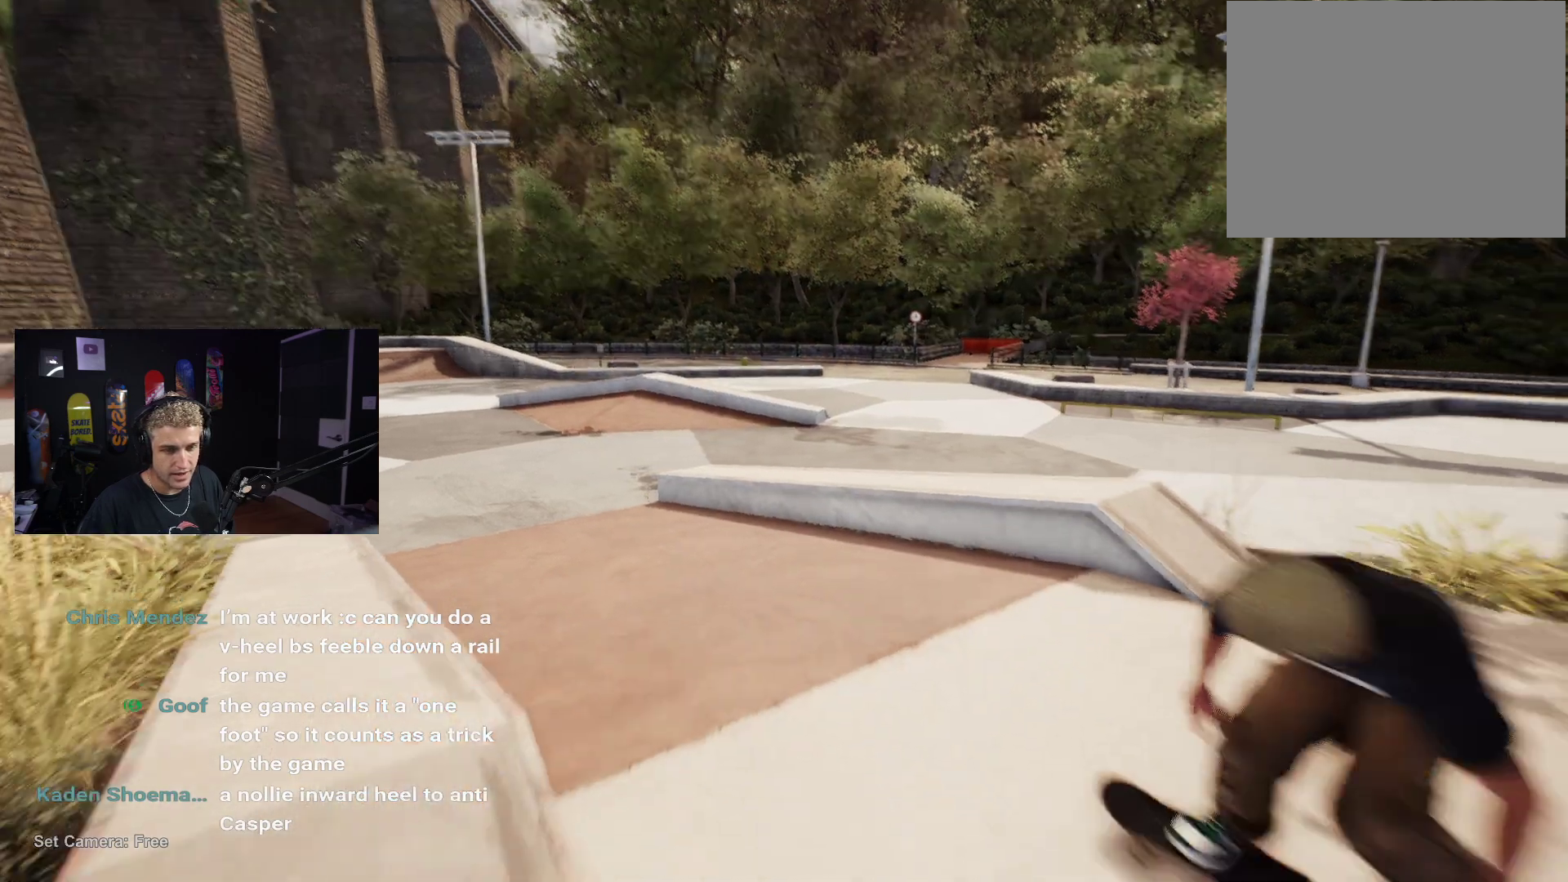
{"buttons": [], "left_stick": "center", "right_stick": "center", "events": [[117, "right_stick", "center"], [150, "left_stick", "center"]]}
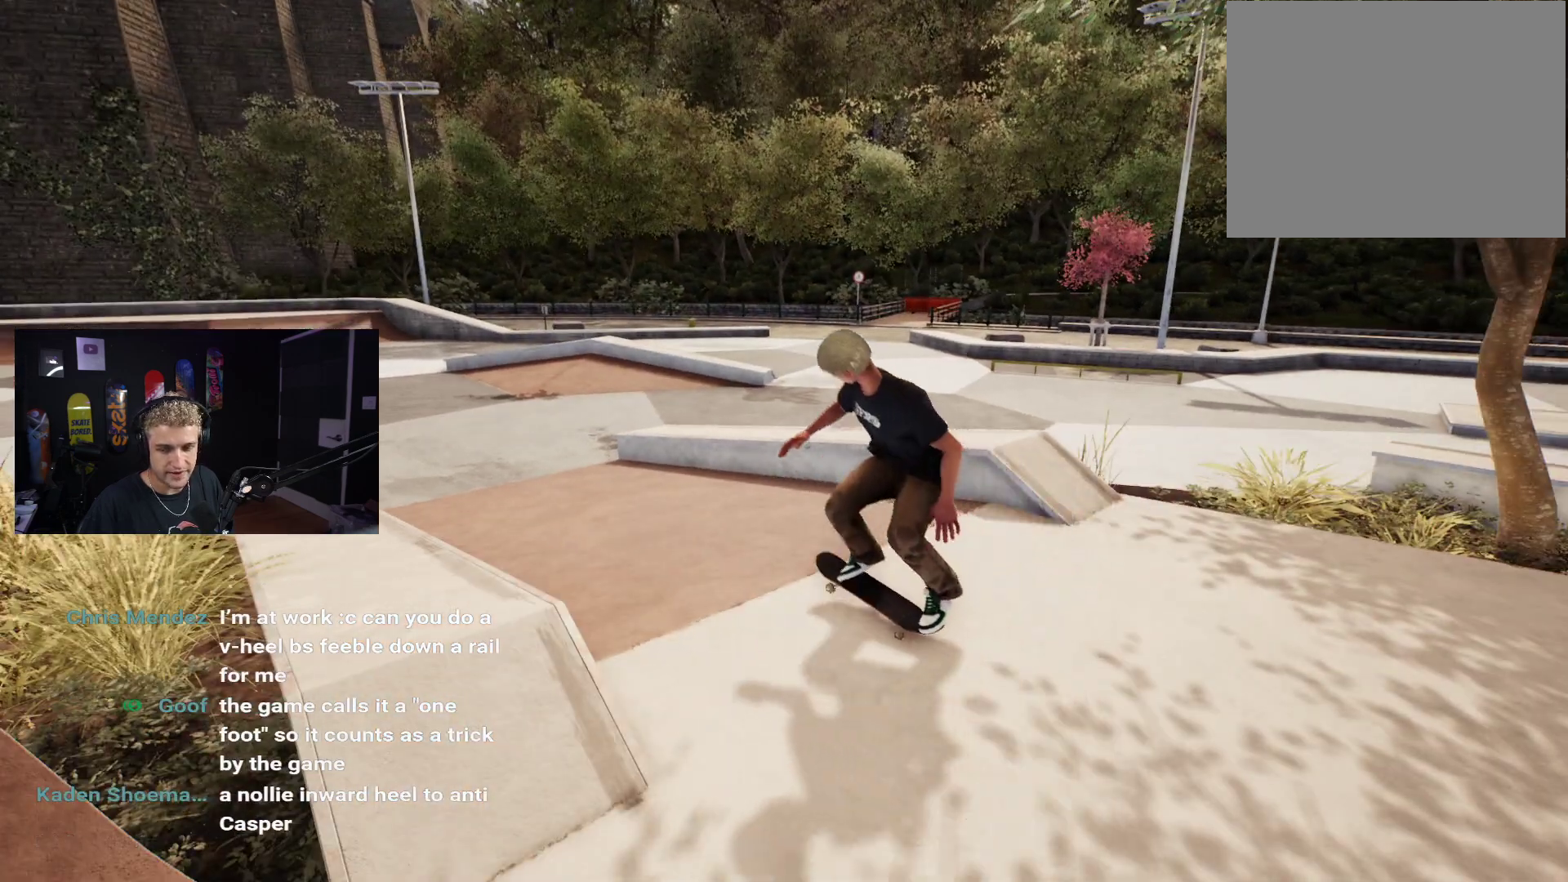
{"buttons": [], "left_stick": "up", "right_stick": "up-left", "events": [[250, "right_stick", "up"], [350, "left_stick", "up"], [383, "right_stick", "up-left"]]}
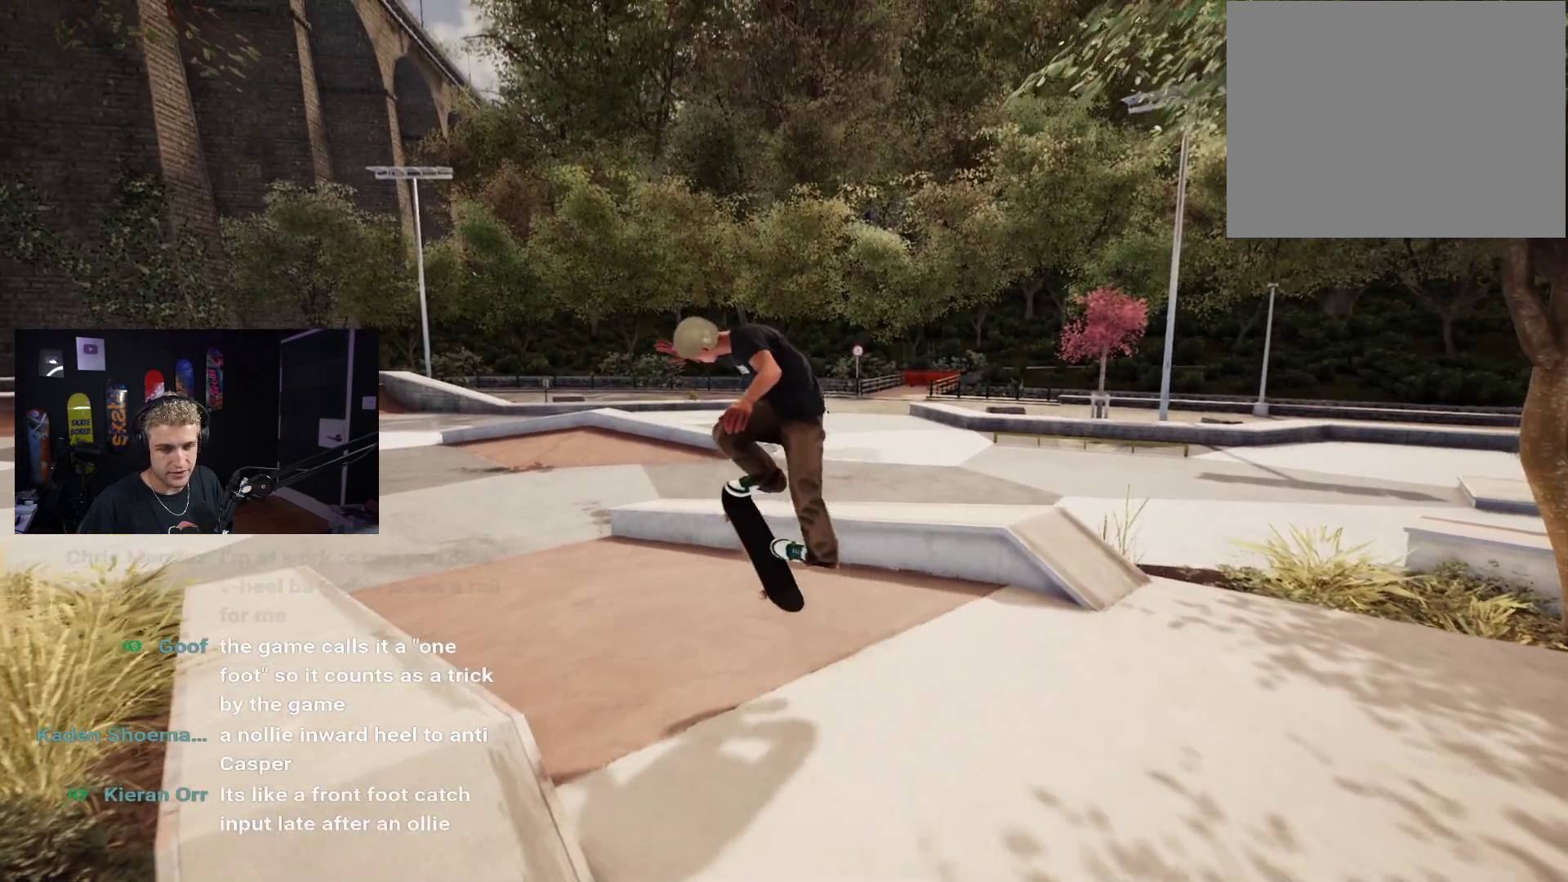
{"buttons": [], "left_stick": "center", "right_stick": "center", "events": [[83, "left_stick", "center"], [350, "right_stick", "center"]]}
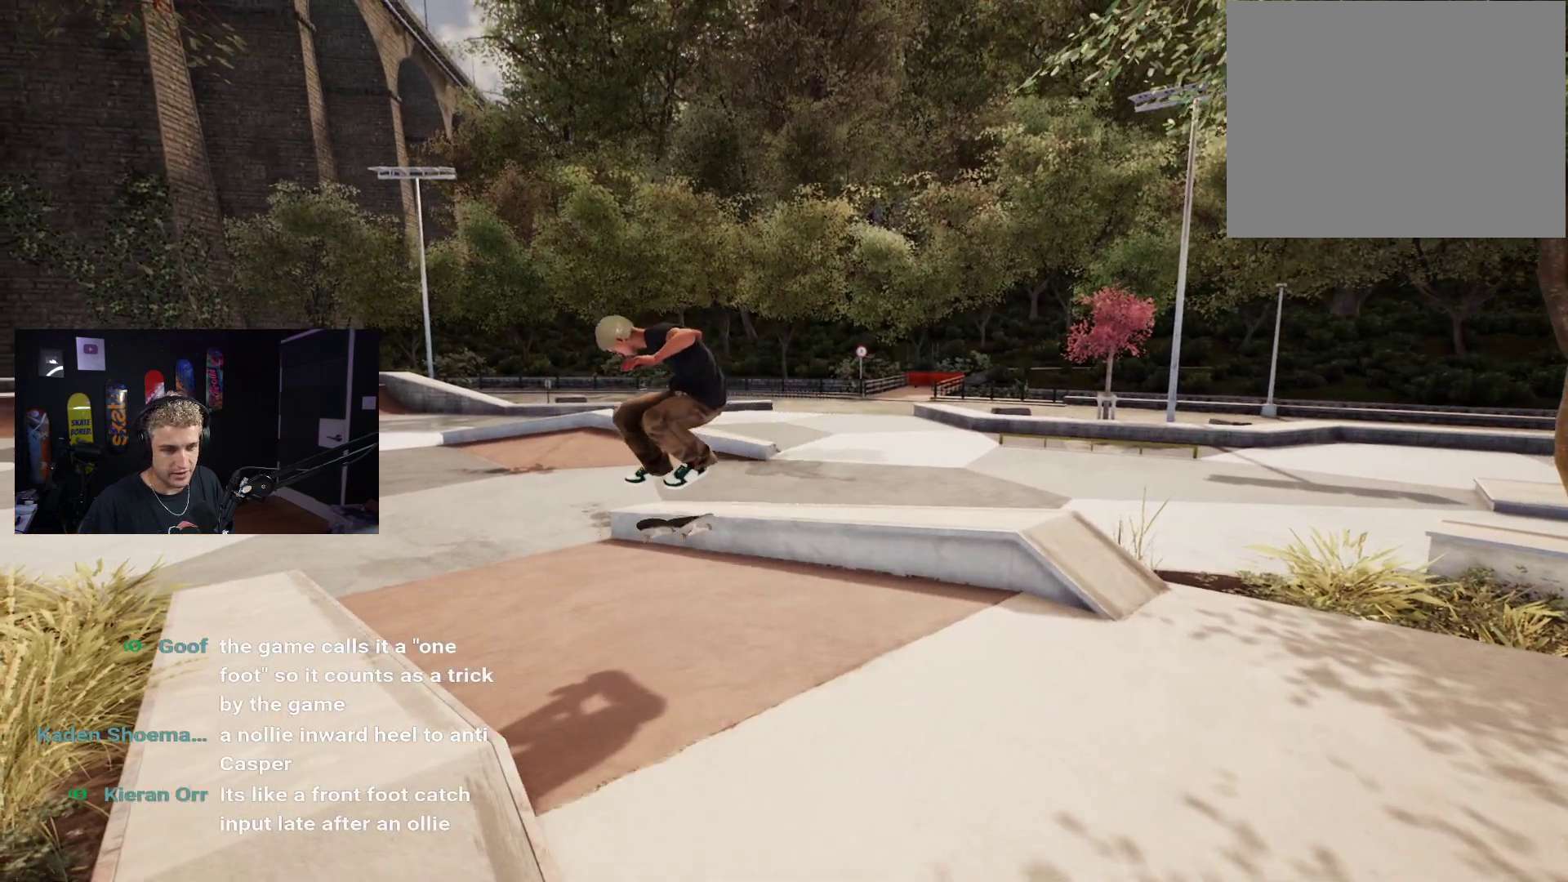
{"buttons": ["B"], "left_stick": "center", "right_stick": "center", "events": [[450, "B", "down"]]}
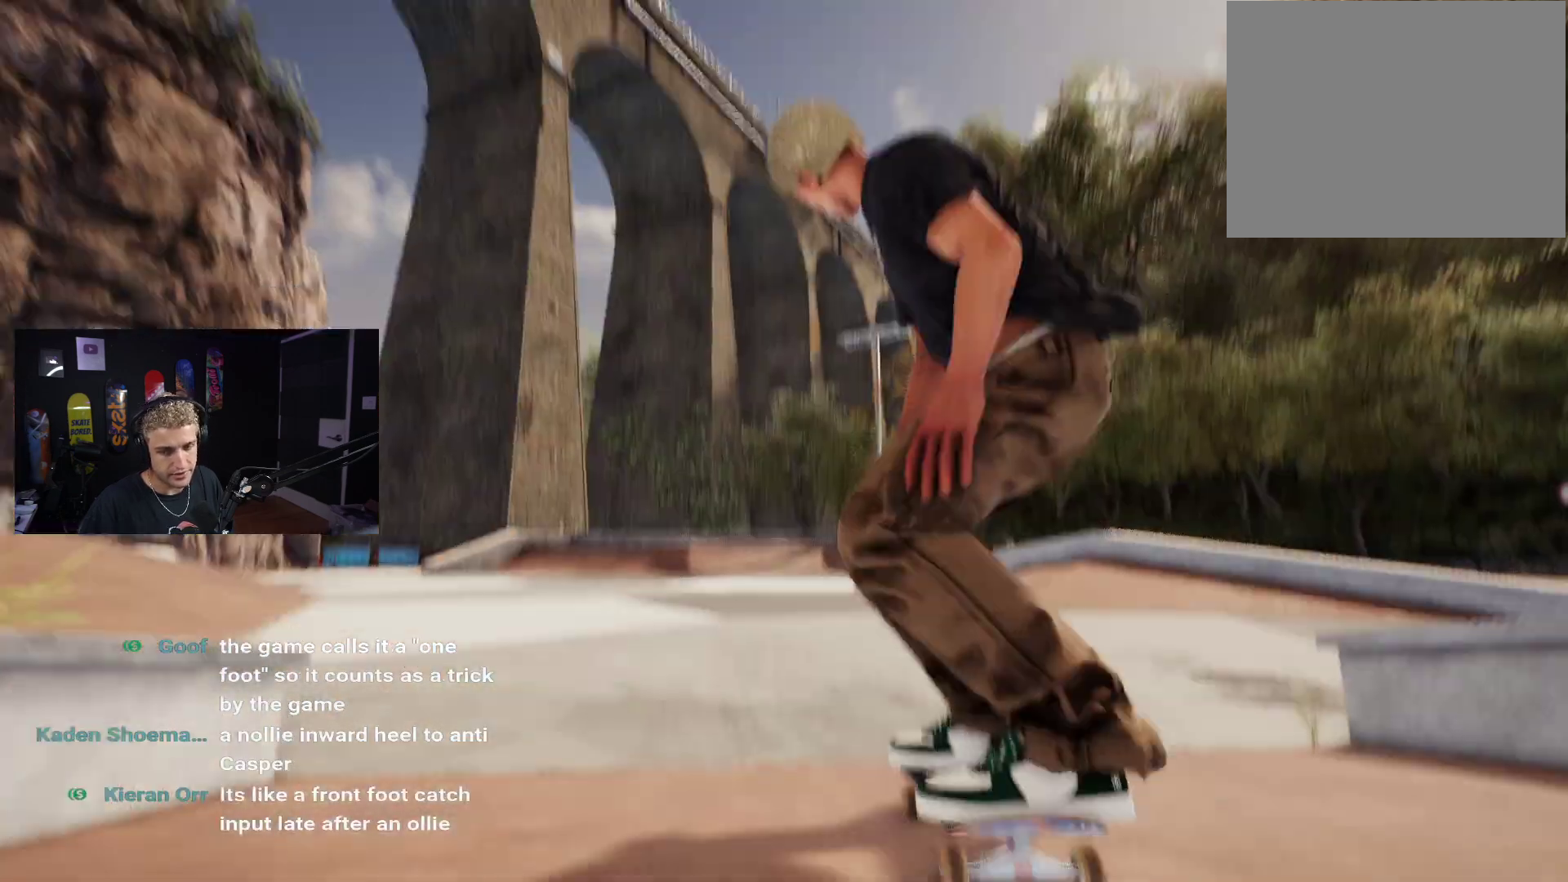
{"buttons": ["DPAD_UP"], "left_stick": "center", "right_stick": "center", "events": [[50, "B", "up"], [150, "DPAD_UP", "down"]]}
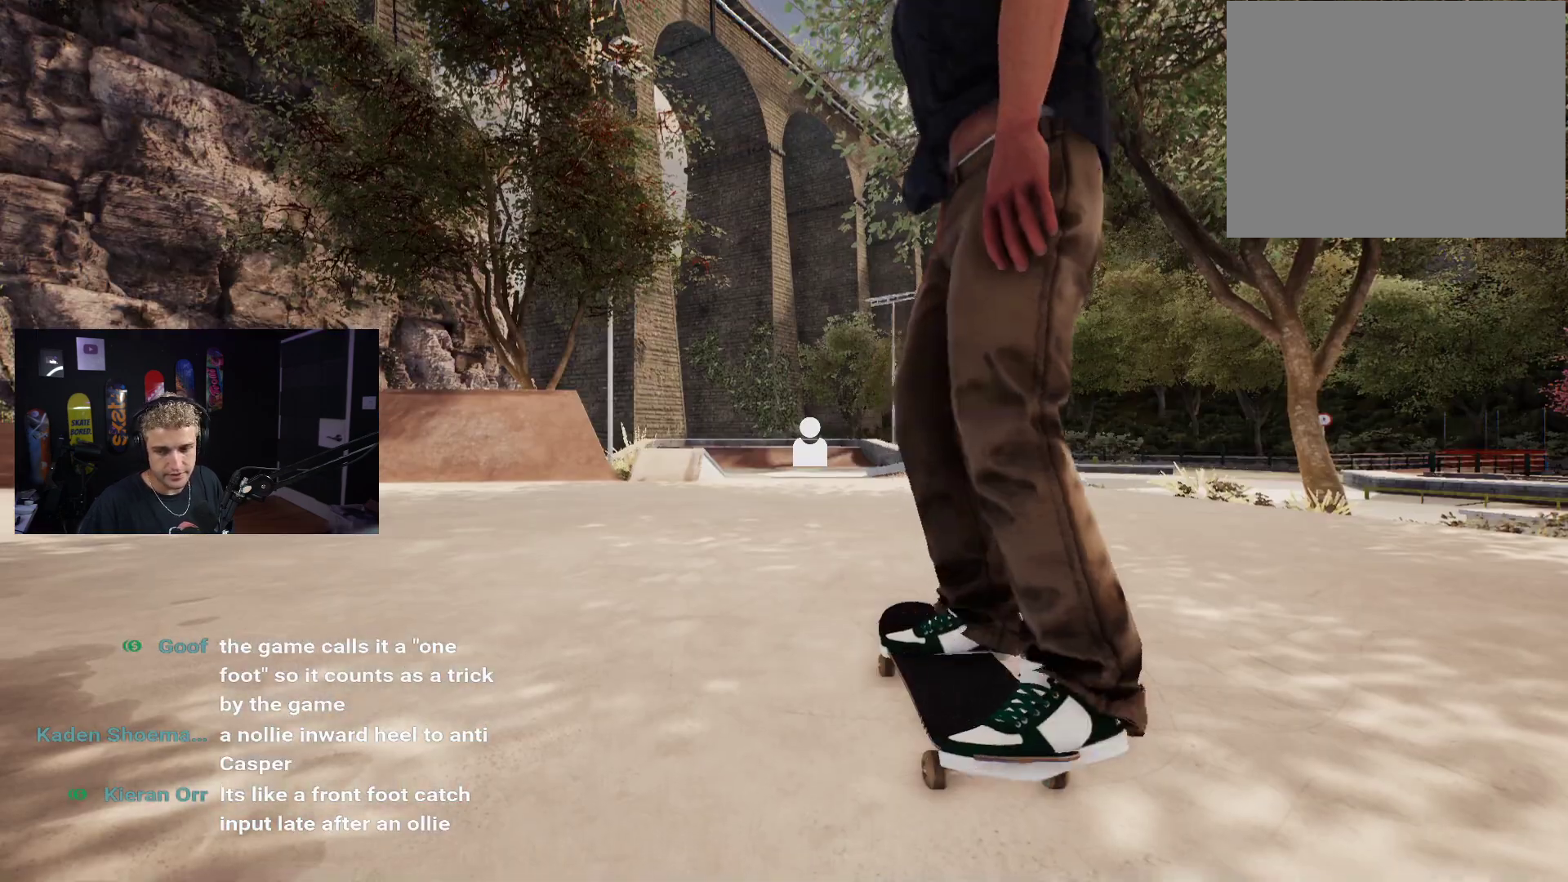
{"buttons": [], "left_stick": "center", "right_stick": "center", "events": [[17, "DPAD_UP", "up"]]}
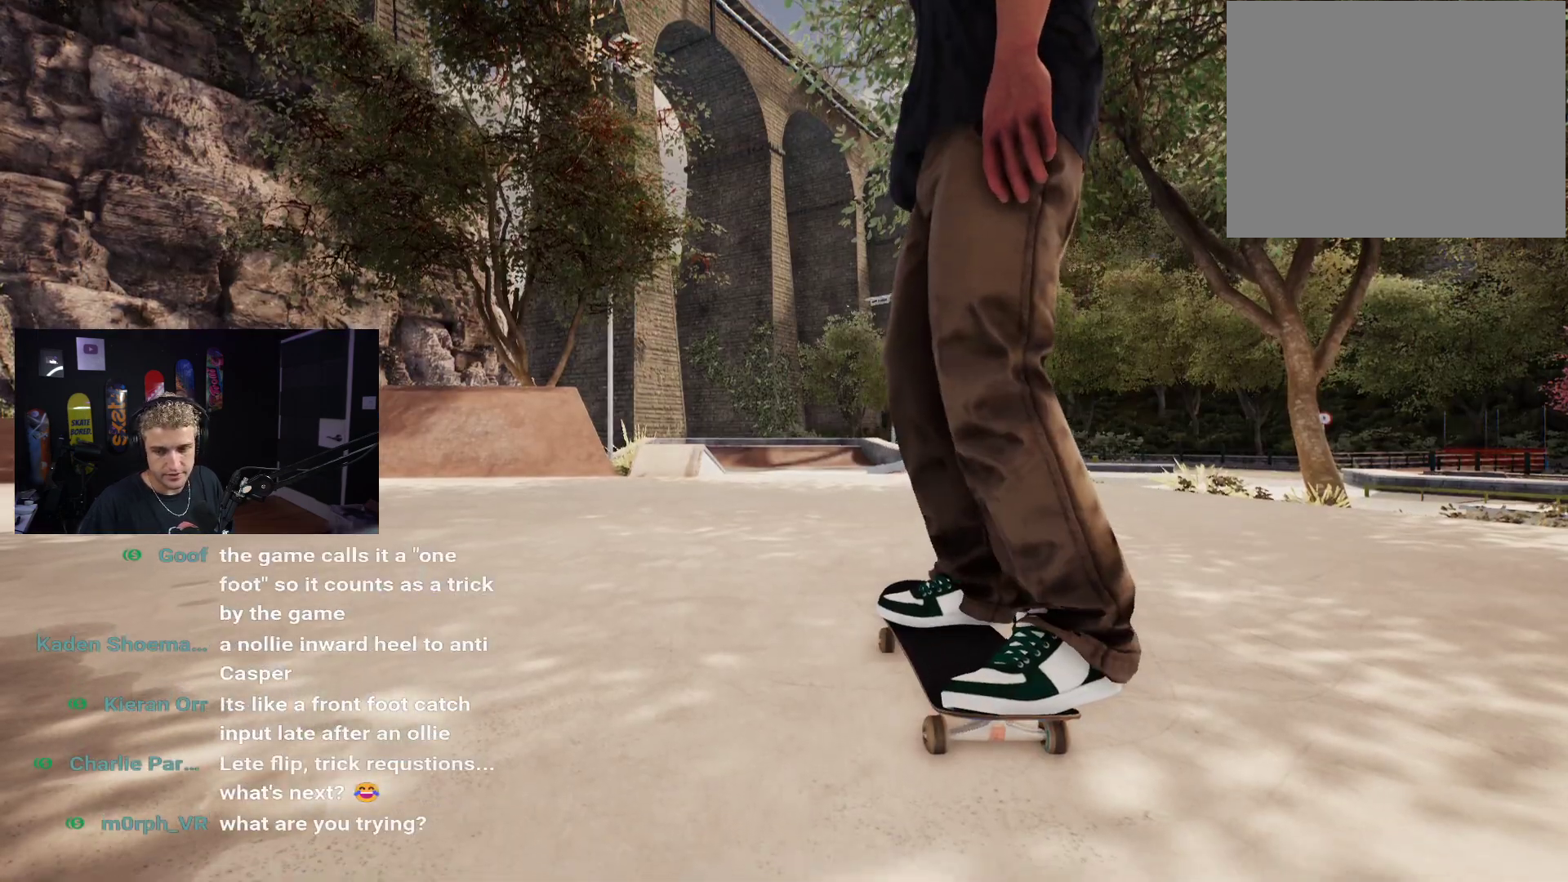
{"buttons": [], "left_stick": "center", "right_stick": "center", "events": []}
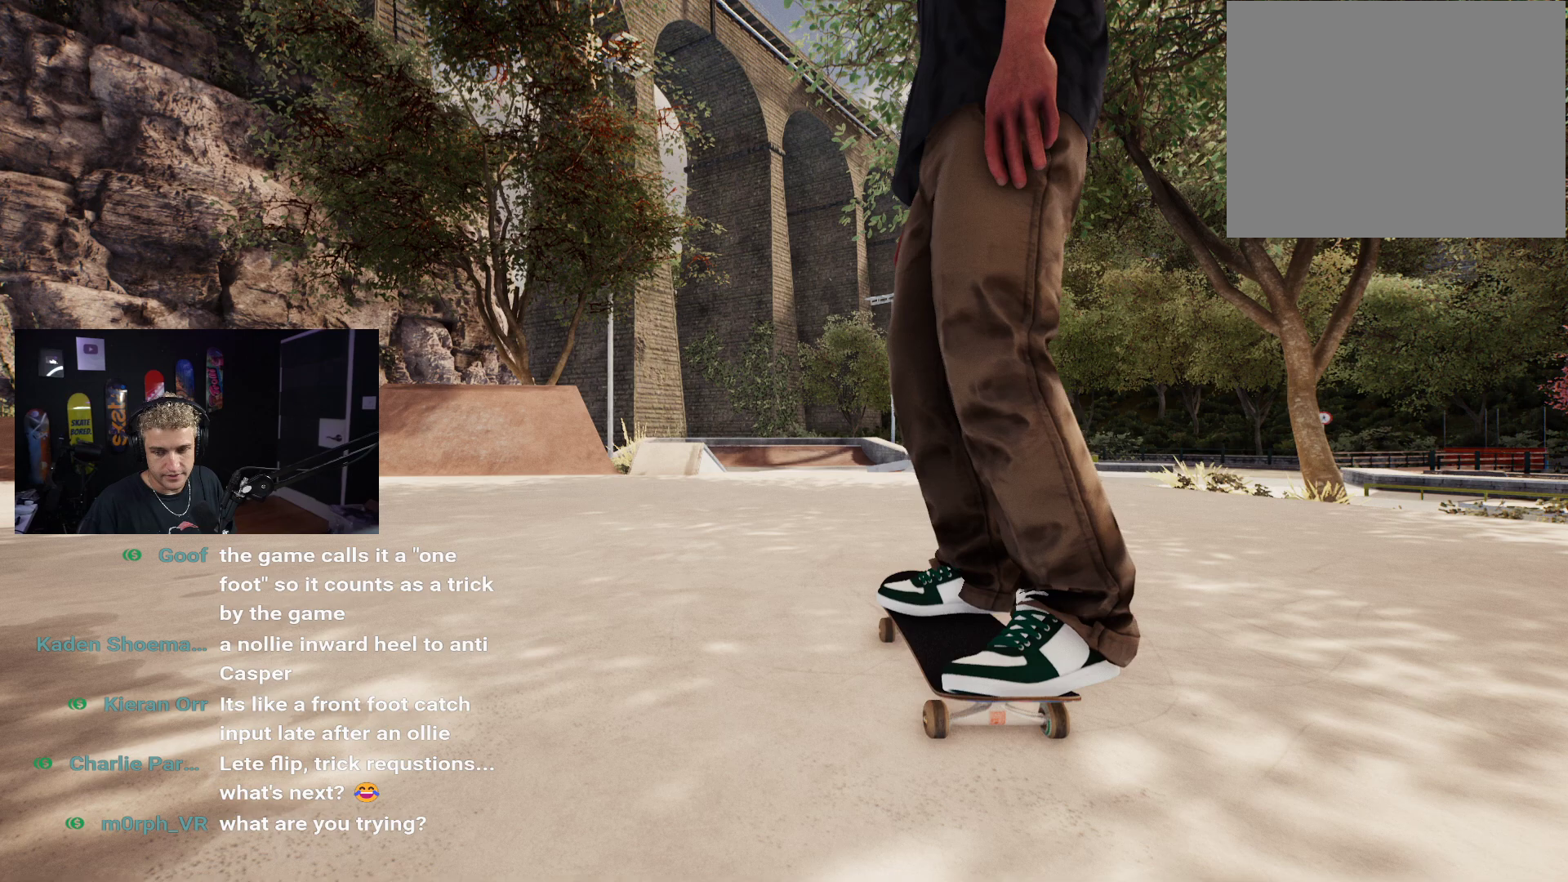
{"buttons": [], "left_stick": "center", "right_stick": "center", "events": [[317, "START", "down"], [400, "START", "up"]]}
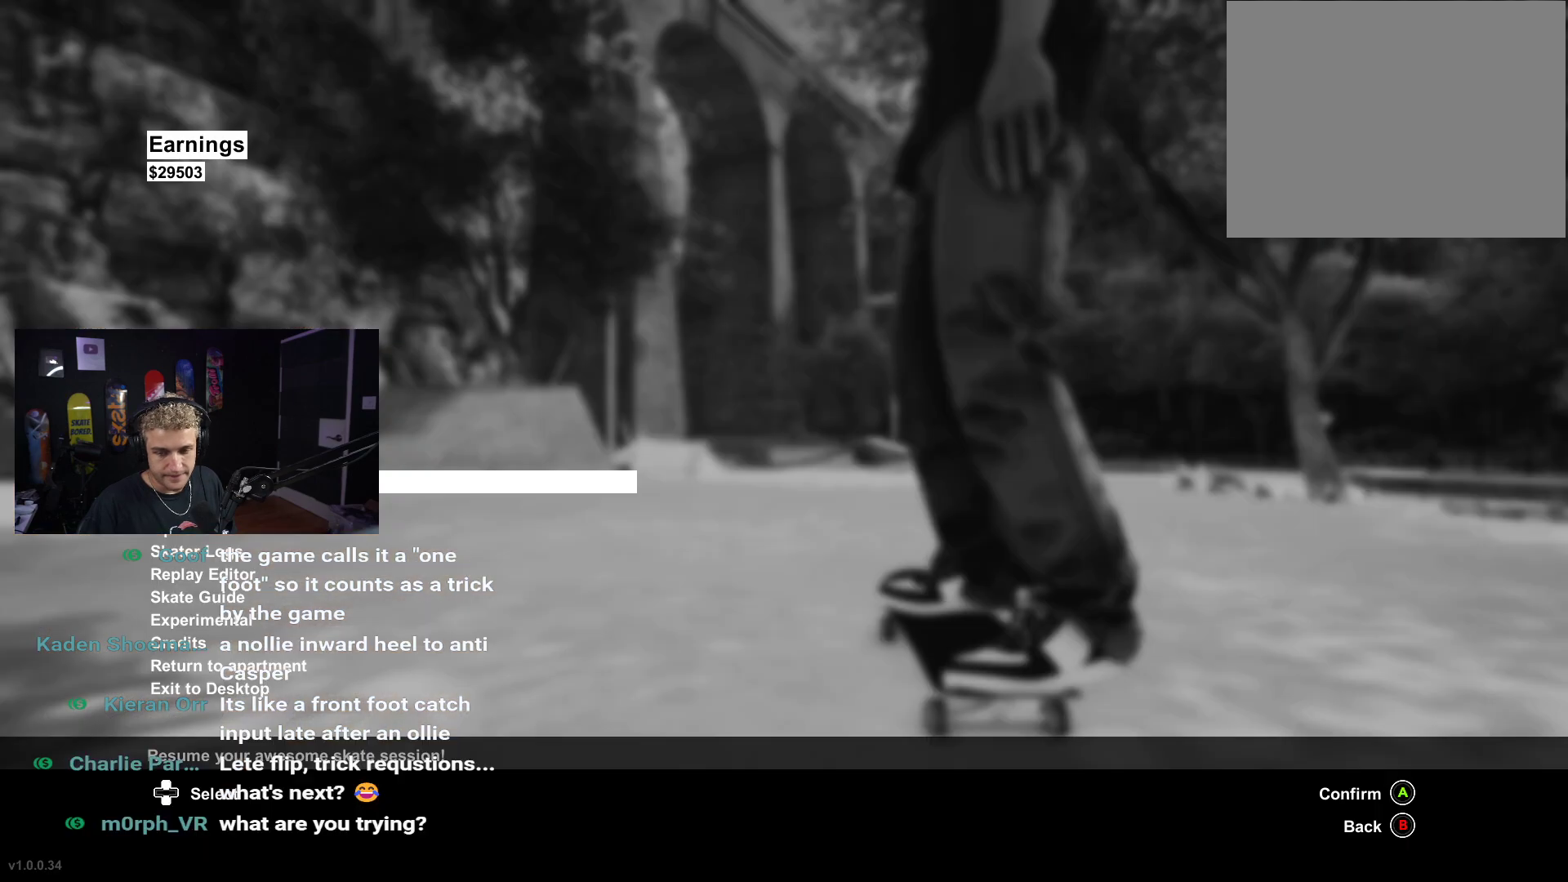
{"buttons": [], "left_stick": "center", "right_stick": "center", "events": []}
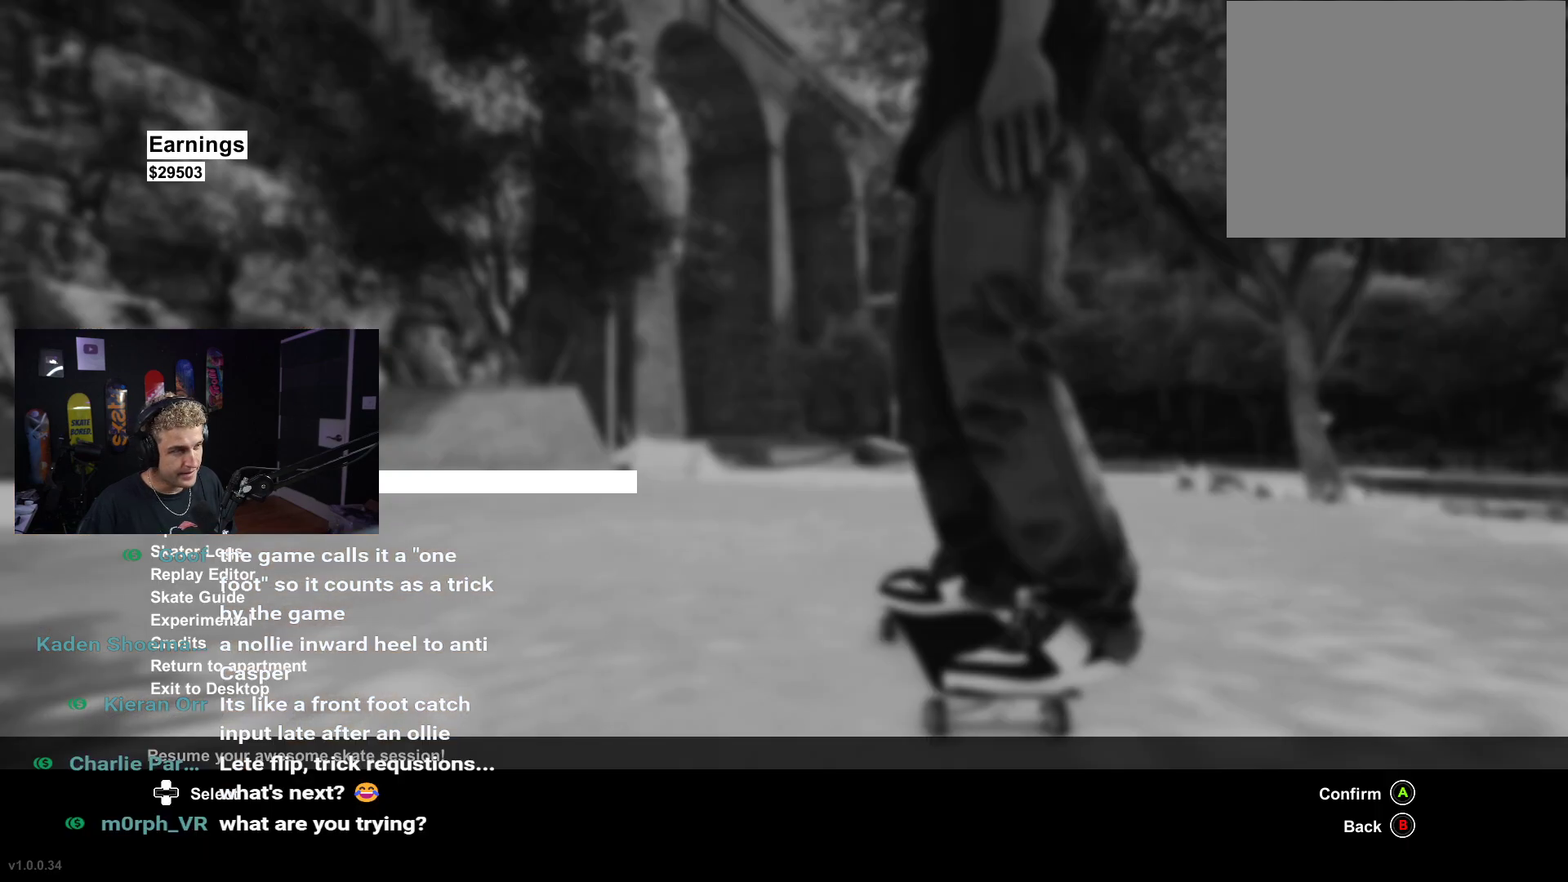
{"buttons": [], "left_stick": "center", "right_stick": "center", "events": [[100, "DPAD_DOWN", "down"], [183, "DPAD_DOWN", "up"], [267, "DPAD_DOWN", "down"], [317, "A", "down"], [317, "DPAD_DOWN", "up"], [433, "A", "up"]]}
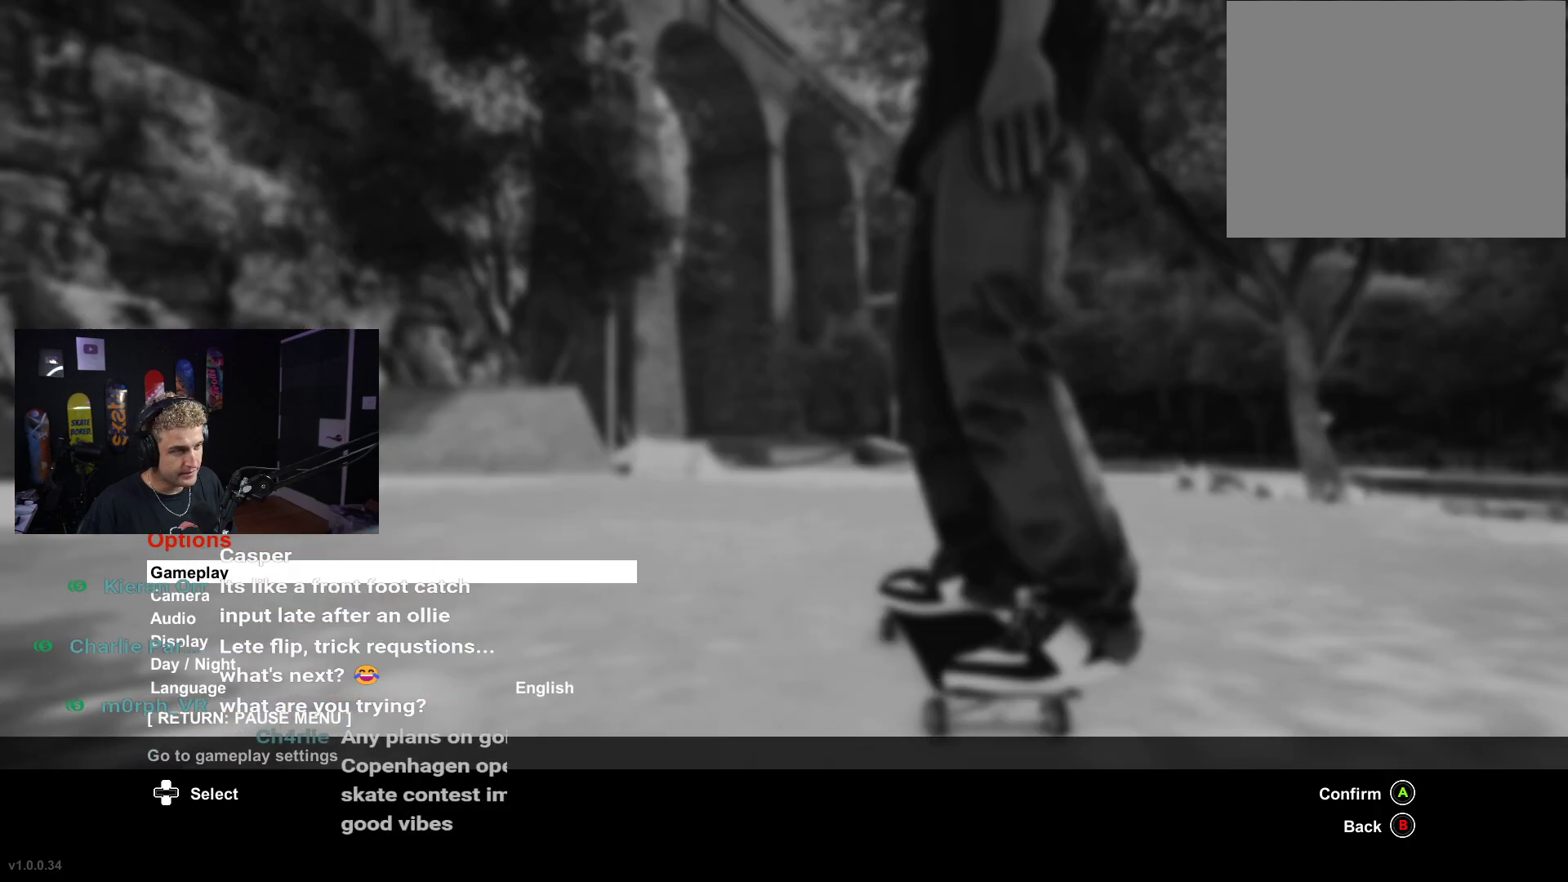
{"buttons": ["DPAD_DOWN"], "left_stick": "center", "right_stick": "center", "events": [[67, "A", "down"], [167, "A", "up"], [333, "DPAD_DOWN", "down"], [400, "DPAD_DOWN", "up"], [467, "DPAD_DOWN", "down"]]}
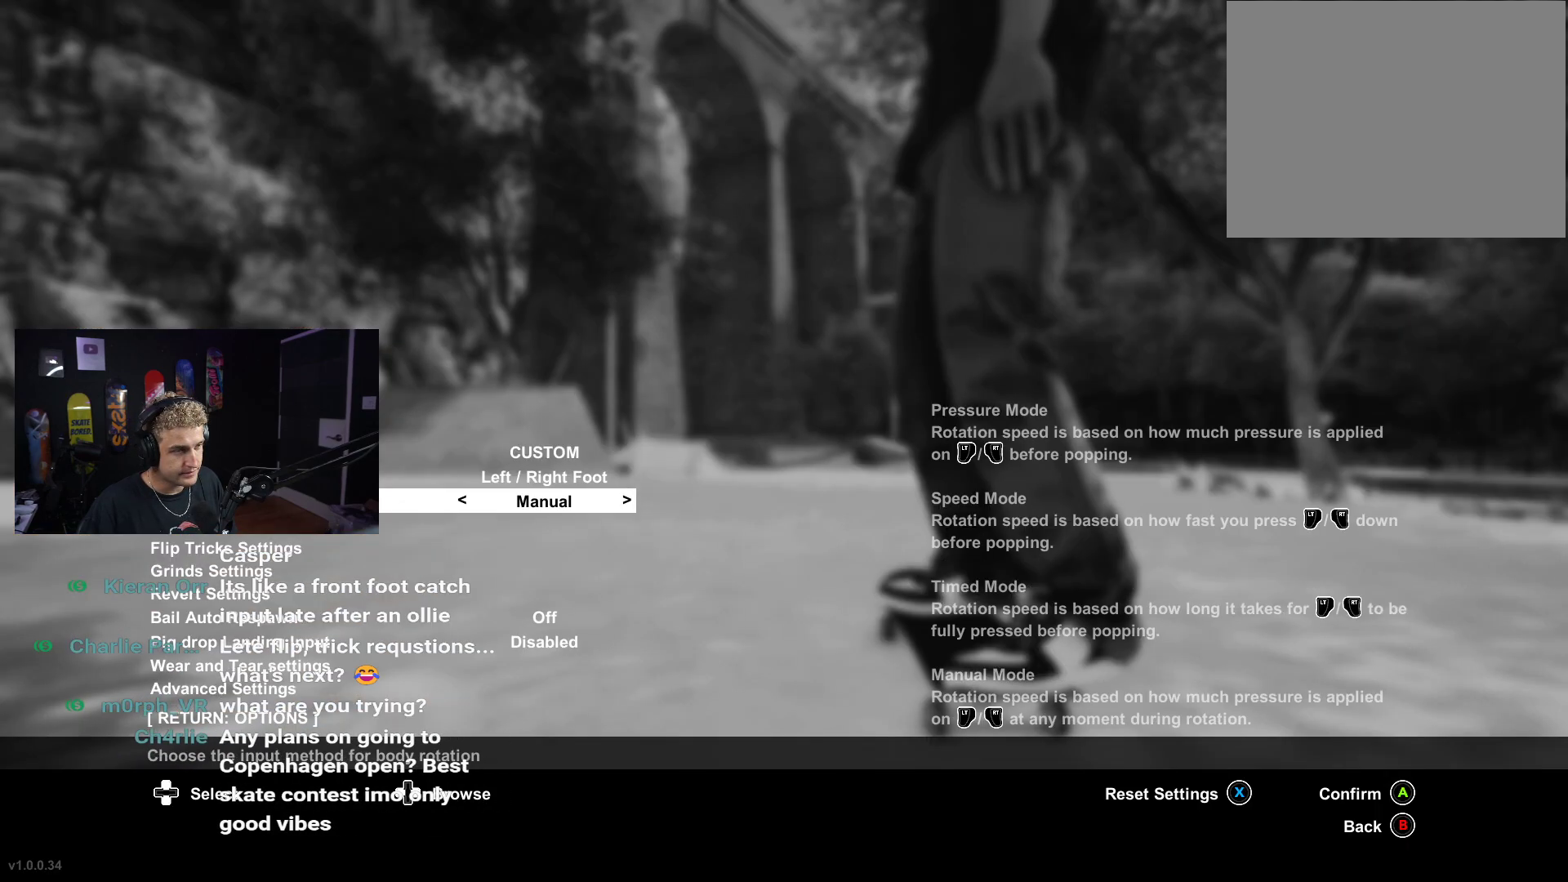
{"buttons": [], "left_stick": "center", "right_stick": "center", "events": [[67, "DPAD_DOWN", "up"], [133, "DPAD_DOWN", "down"], [200, "DPAD_DOWN", "up"], [267, "DPAD_DOWN", "down"], [333, "A", "down"], [350, "DPAD_DOWN", "up"], [467, "A", "up"]]}
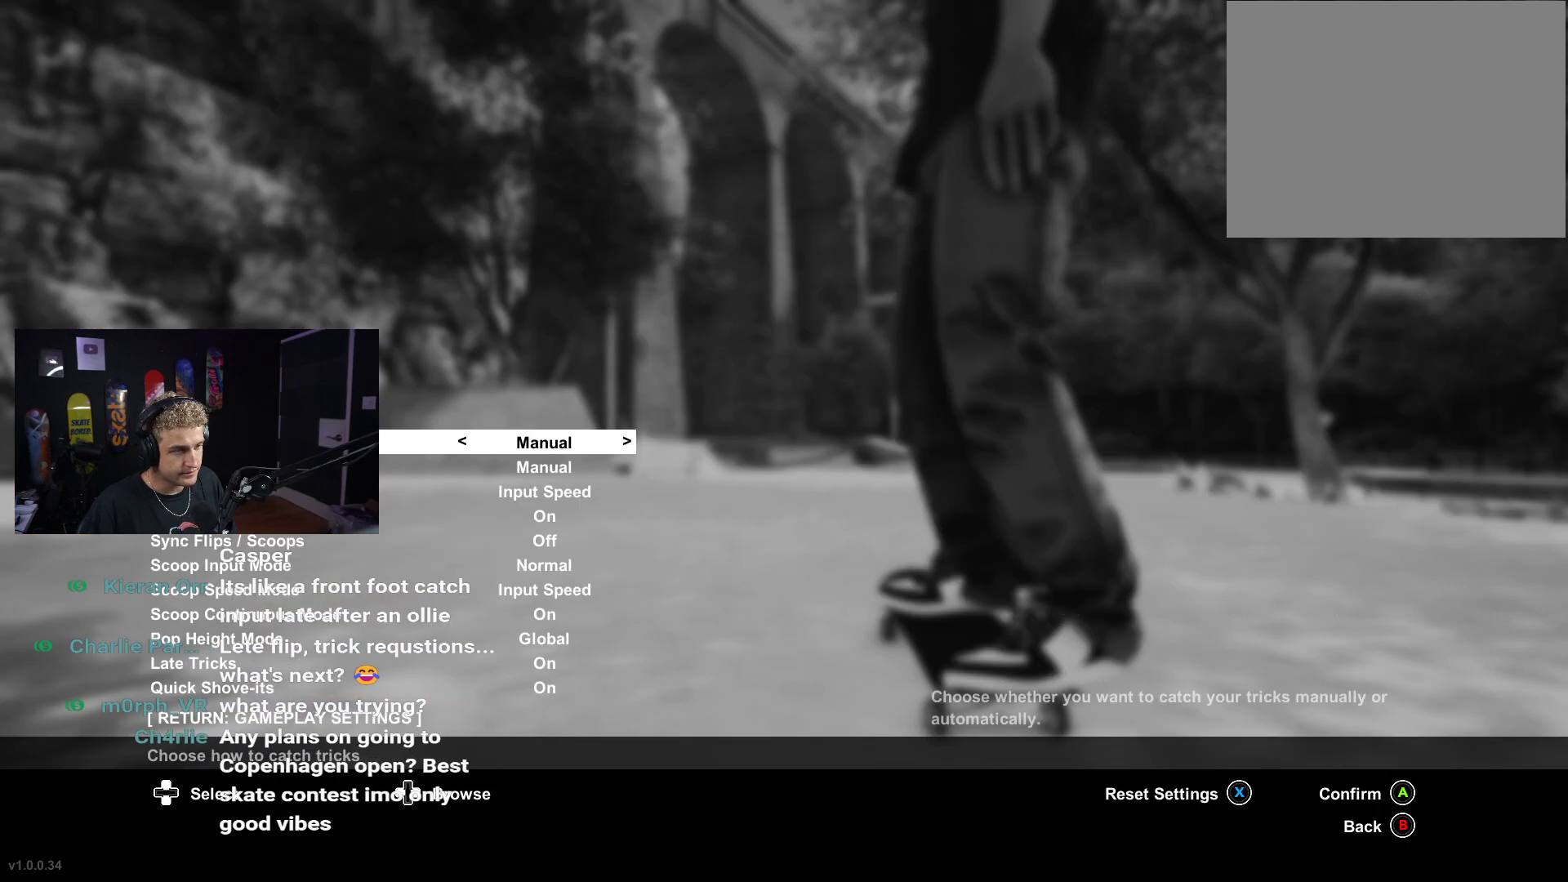
{"buttons": [], "left_stick": "center", "right_stick": "center", "events": [[67, "DPAD_UP", "down"], [133, "DPAD_UP", "up"], [233, "DPAD_UP", "down"], [300, "DPAD_UP", "up"], [400, "DPAD_LEFT", "down"], [500, "DPAD_LEFT", "up"]]}
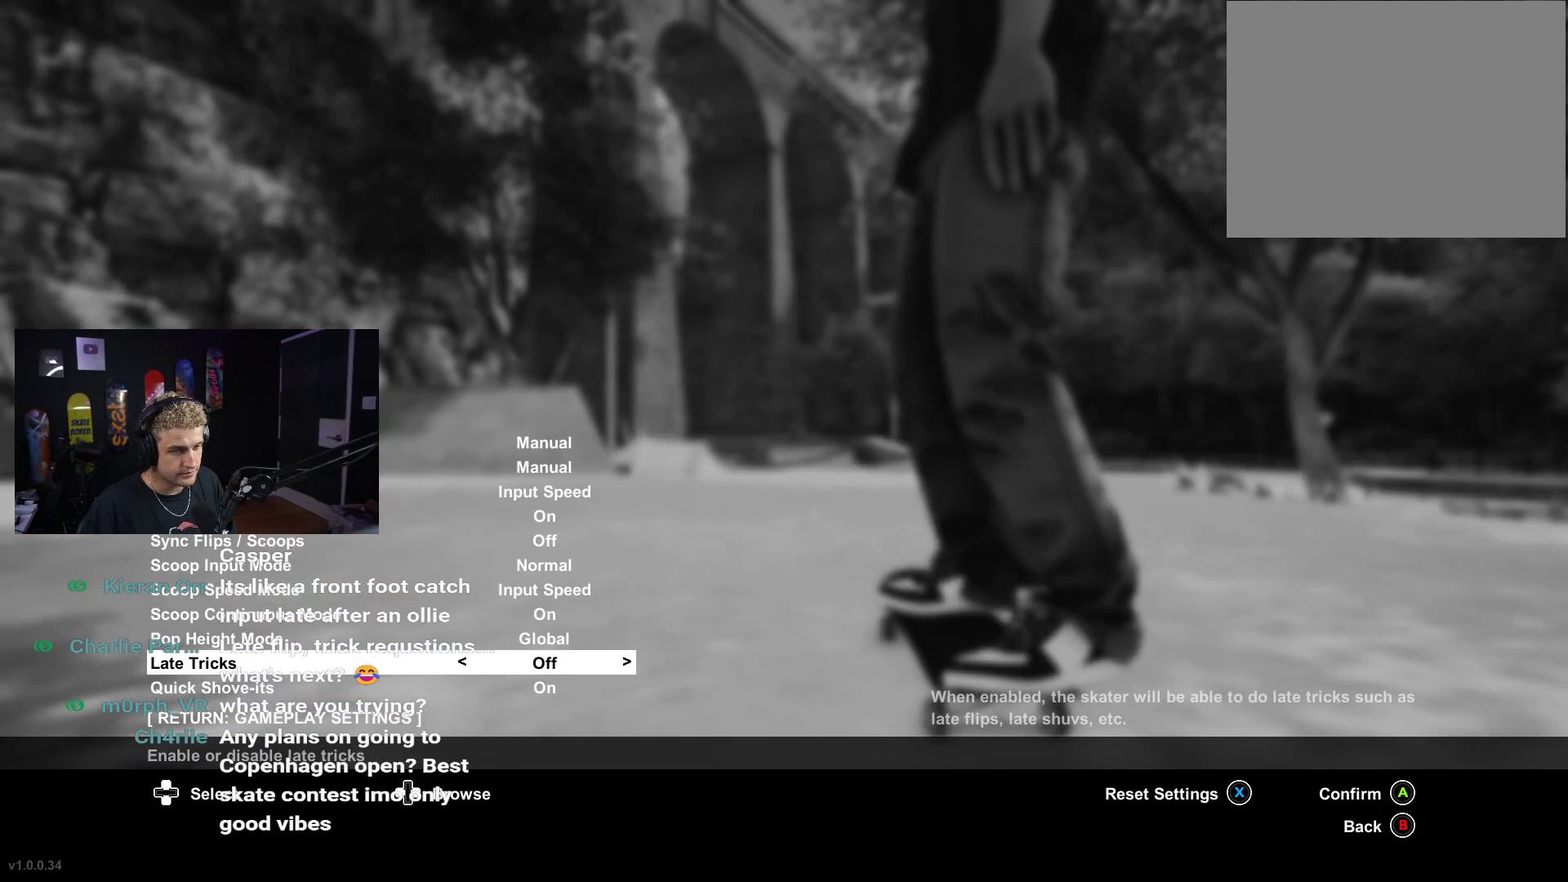
{"buttons": ["B"], "left_stick": "center", "right_stick": "center", "events": [[367, "B", "down"], [400, "B", "up"], [483, "B", "down"]]}
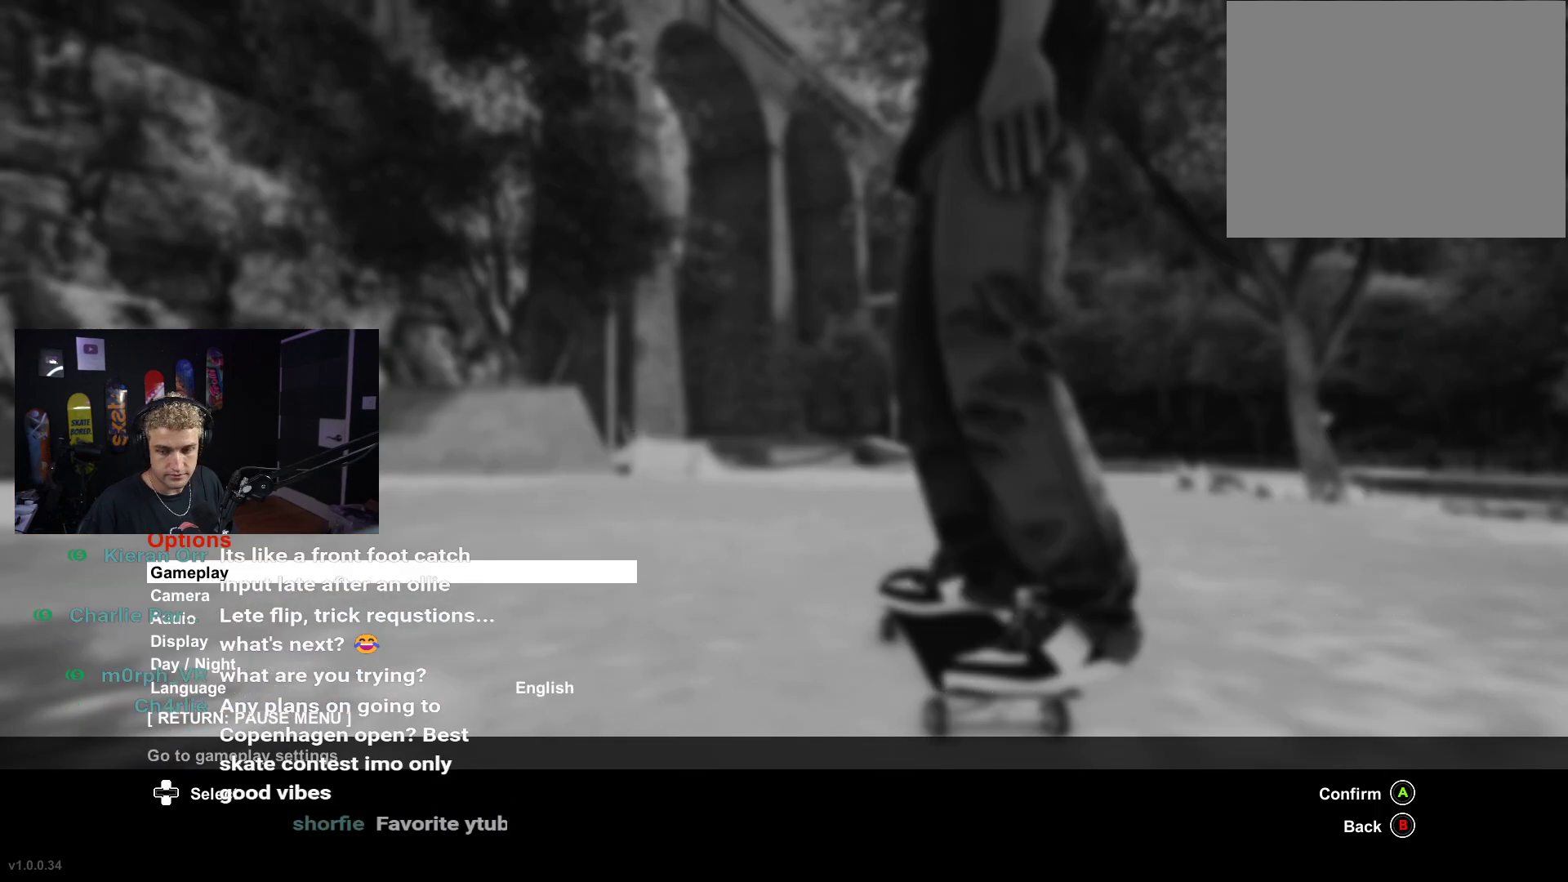
{"buttons": [], "left_stick": "center", "right_stick": "center", "events": [[67, "B", "up"], [167, "B", "down"], [183, "B", "up"], [250, "B", "down"], [350, "B", "up"]]}
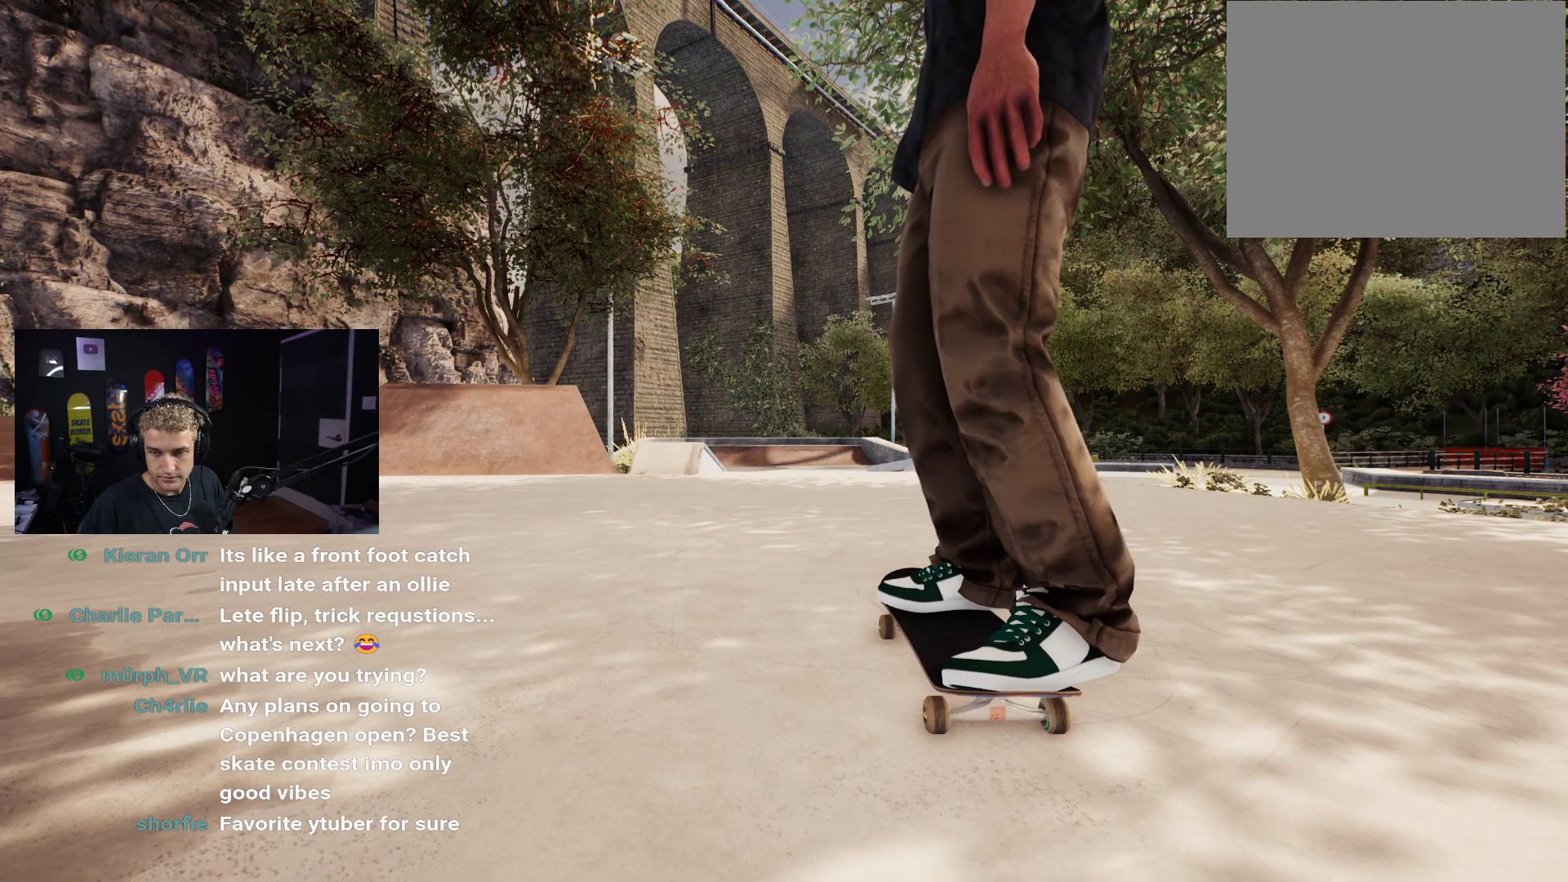
{"buttons": ["DPAD_UP"], "left_stick": "center", "right_stick": "center", "events": [[200, "DPAD_UP", "down"]]}
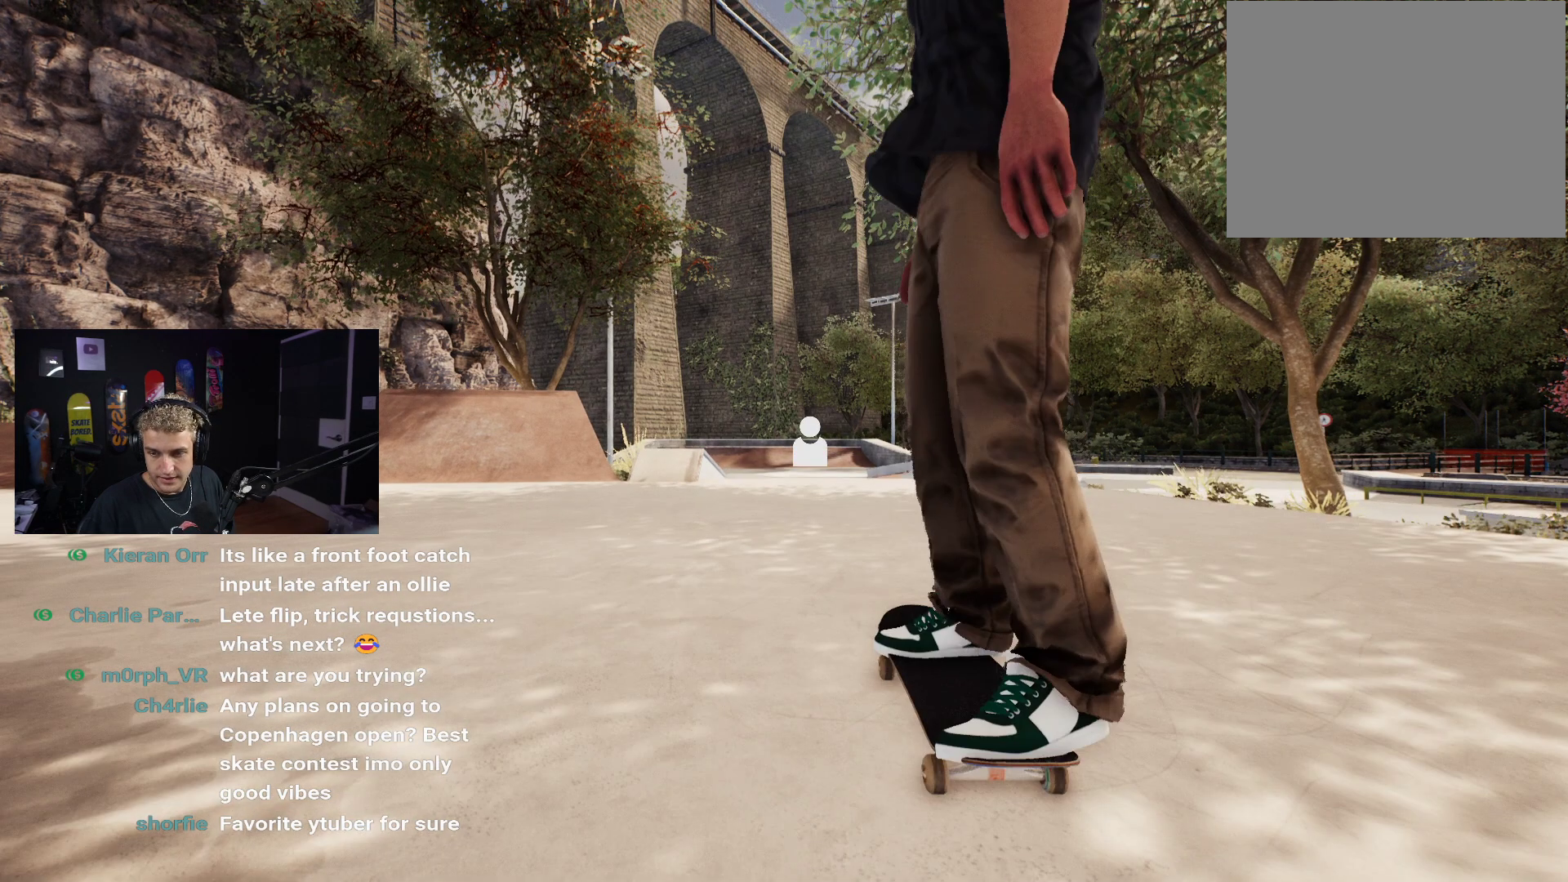
{"buttons": [], "left_stick": "center", "right_stick": "center", "events": [[100, "DPAD_UP", "up"]]}